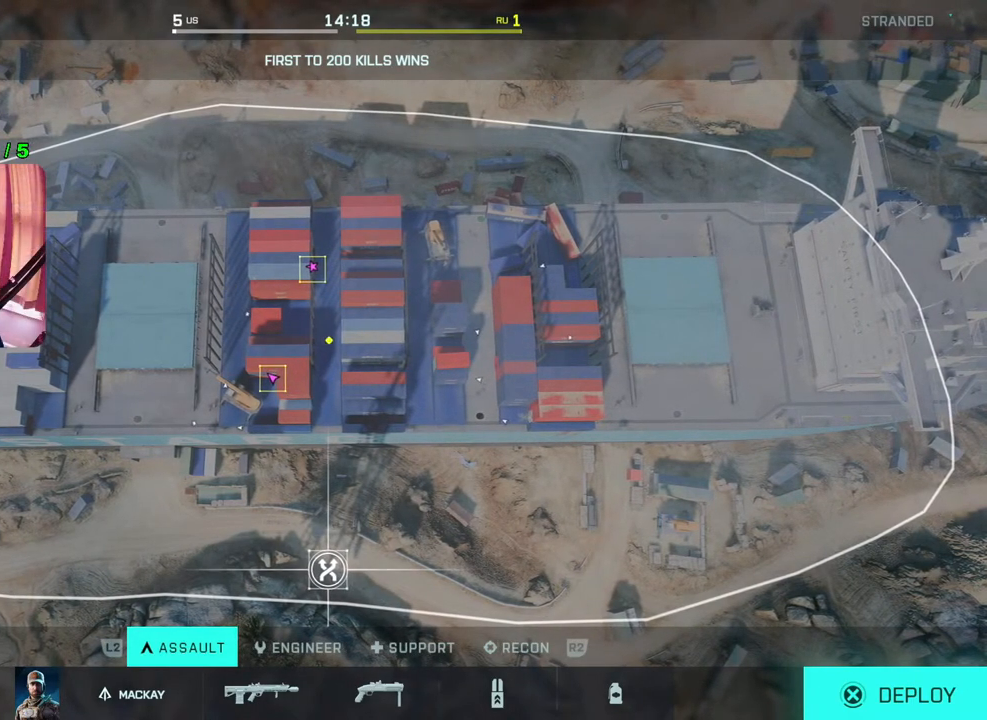
Gameplay with a controller (PlayStation layout); each line is a JSON object with the inputs held at the frame after it. "events" lists button and stick changes between this image and that frame as [ms after this image, input, new state], when the widget could be followed in between.
{"buttons": [], "left_stick": "center", "right_stick": "center", "events": [[267, "CROSS", "down"], [383, "CROSS", "up"]]}
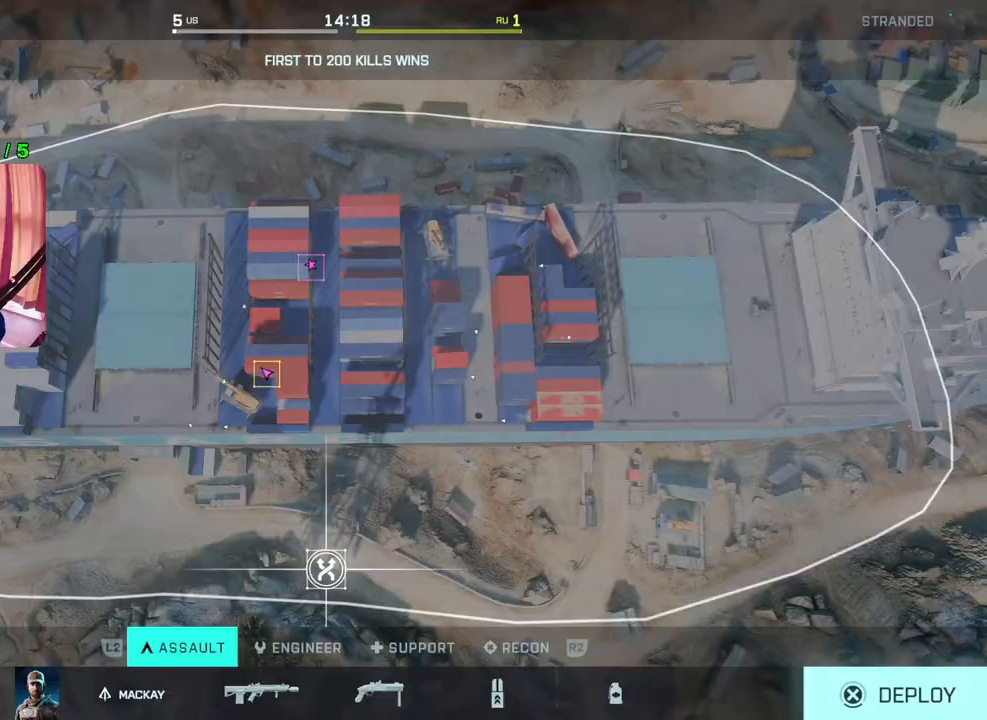
{"buttons": [], "left_stick": "center", "right_stick": "center", "events": []}
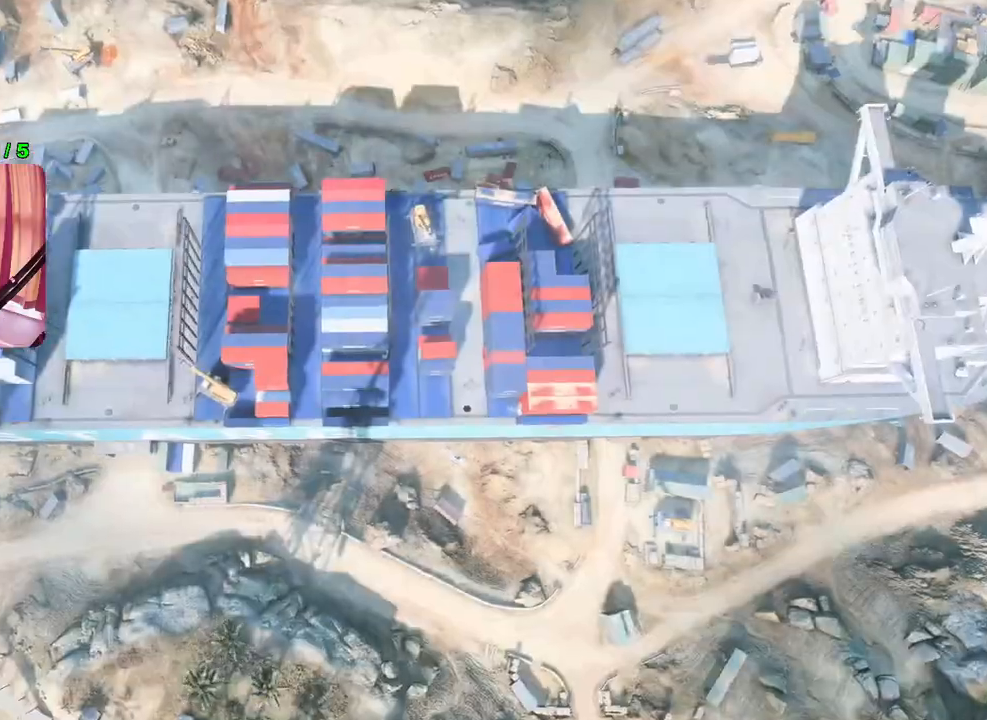
{"buttons": [], "left_stick": "center", "right_stick": "center", "events": []}
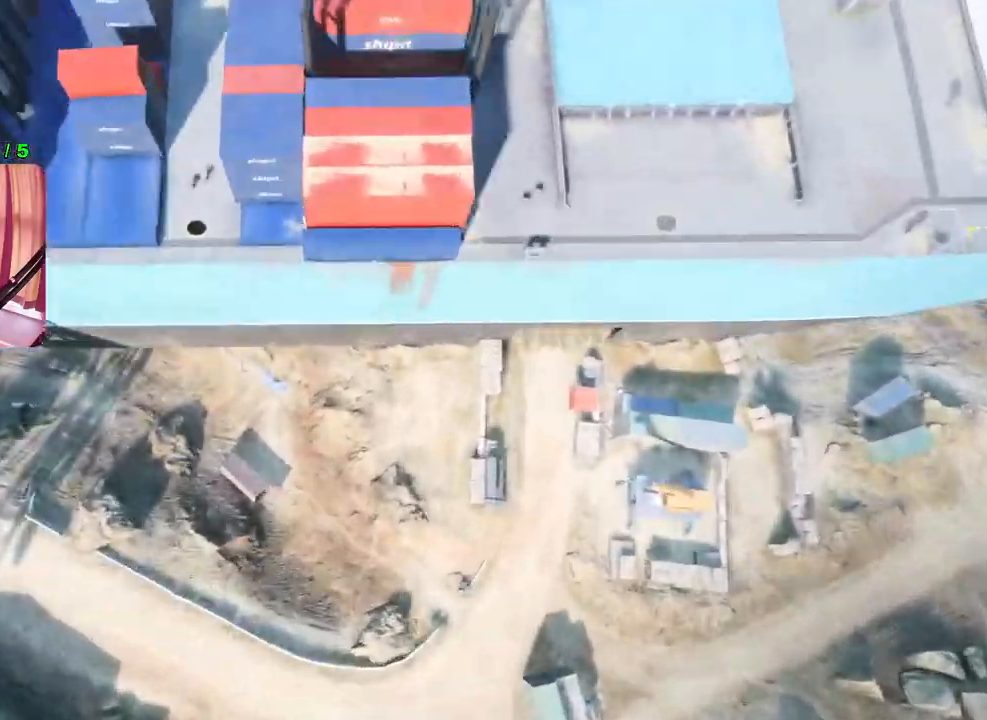
{"buttons": [], "left_stick": "center", "right_stick": "center", "events": []}
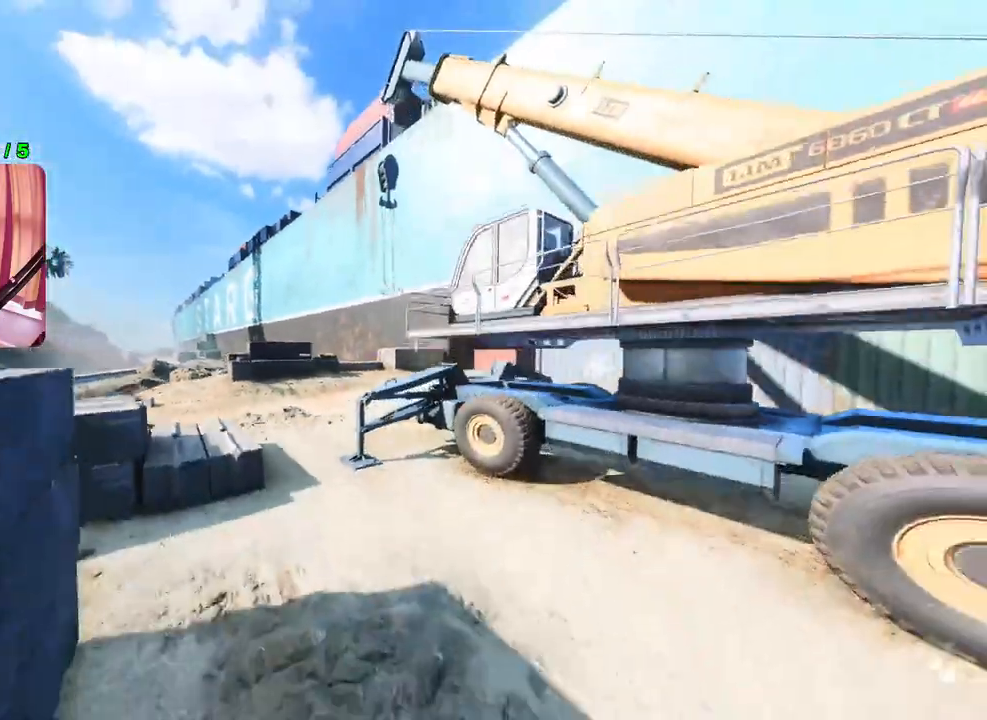
{"buttons": [], "left_stick": "up", "right_stick": "down-left", "events": [[100, "left_stick", "up"], [200, "L3", "down"], [367, "L3", "up"], [467, "right_stick", "down-left"]]}
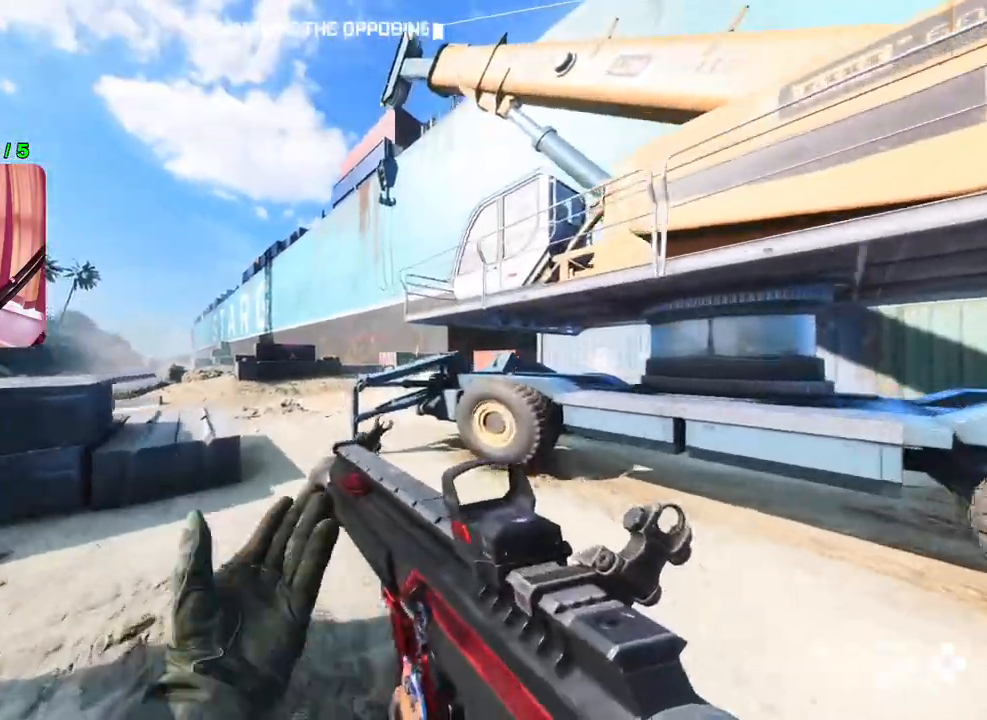
{"buttons": [], "left_stick": "up", "right_stick": "center", "events": [[67, "right_stick", "center"], [200, "TRIANGLE", "down"], [267, "TRIANGLE", "up"], [317, "TRIANGLE", "down"], [383, "TRIANGLE", "up"]]}
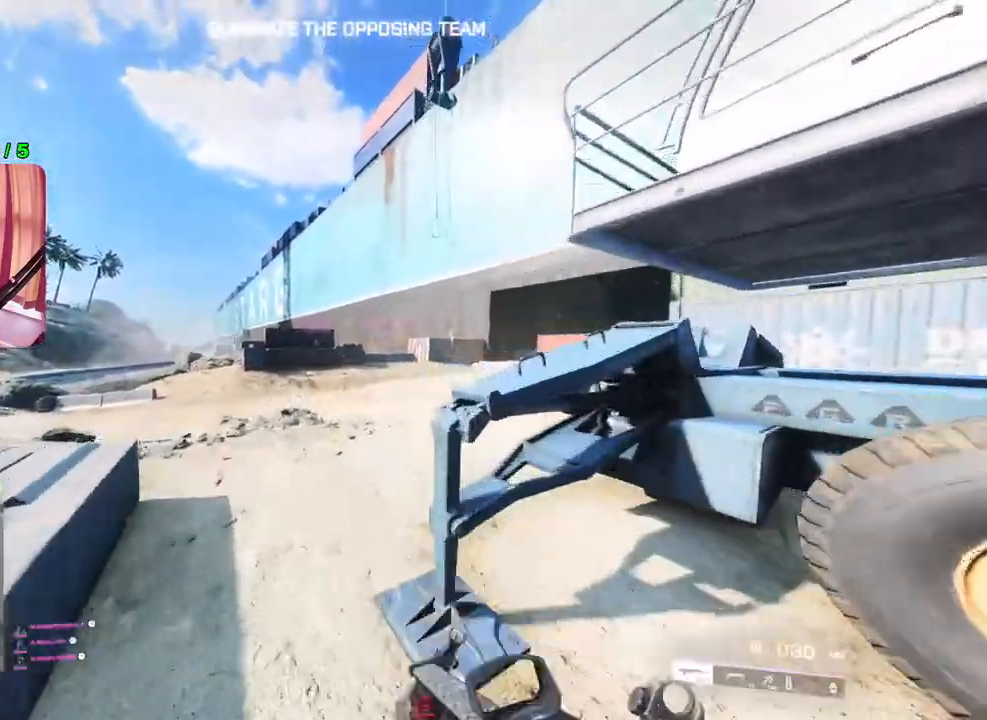
{"buttons": [], "left_stick": "up", "right_stick": "center", "events": [[117, "right_stick", "right"], [250, "right_stick", "center"], [417, "TRIANGLE", "down"], [450, "TRIANGLE", "up"]]}
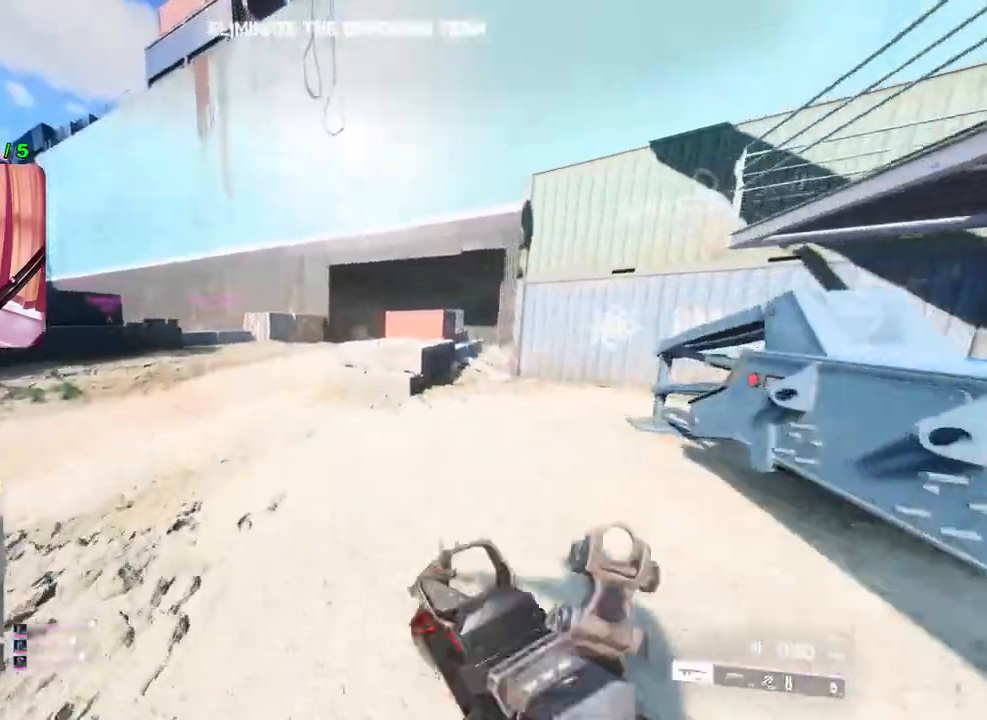
{"buttons": [], "left_stick": "up", "right_stick": "center", "events": [[33, "TRIANGLE", "down"], [83, "TRIANGLE", "up"]]}
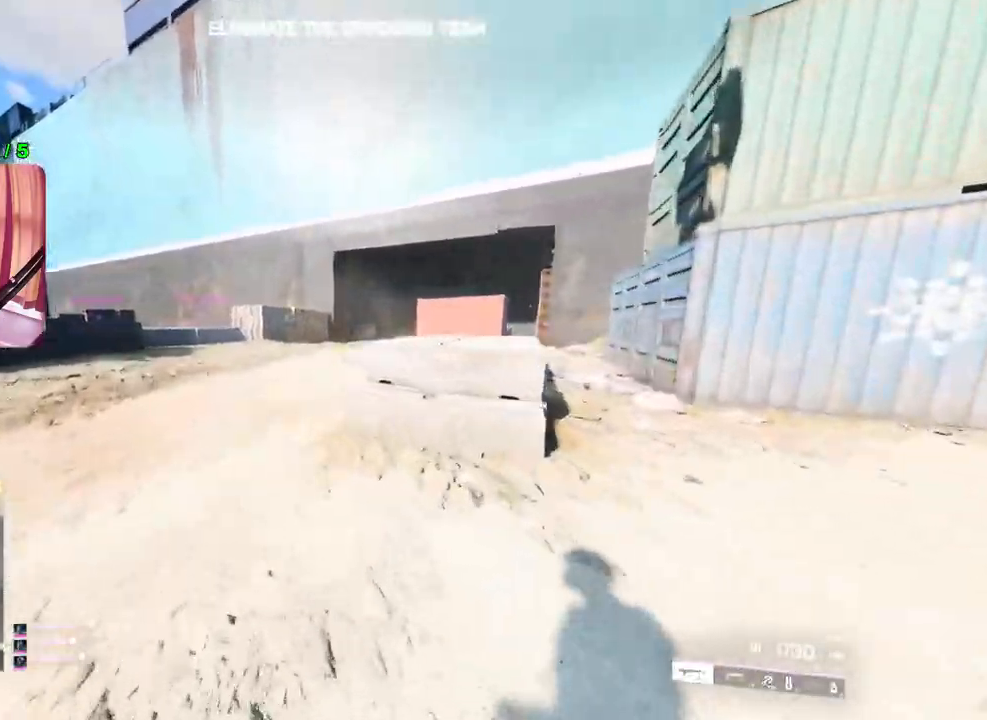
{"buttons": [], "left_stick": "up", "right_stick": "center", "events": [[217, "TRIANGLE", "down"], [267, "TRIANGLE", "up"], [350, "TRIANGLE", "down"], [400, "TRIANGLE", "up"]]}
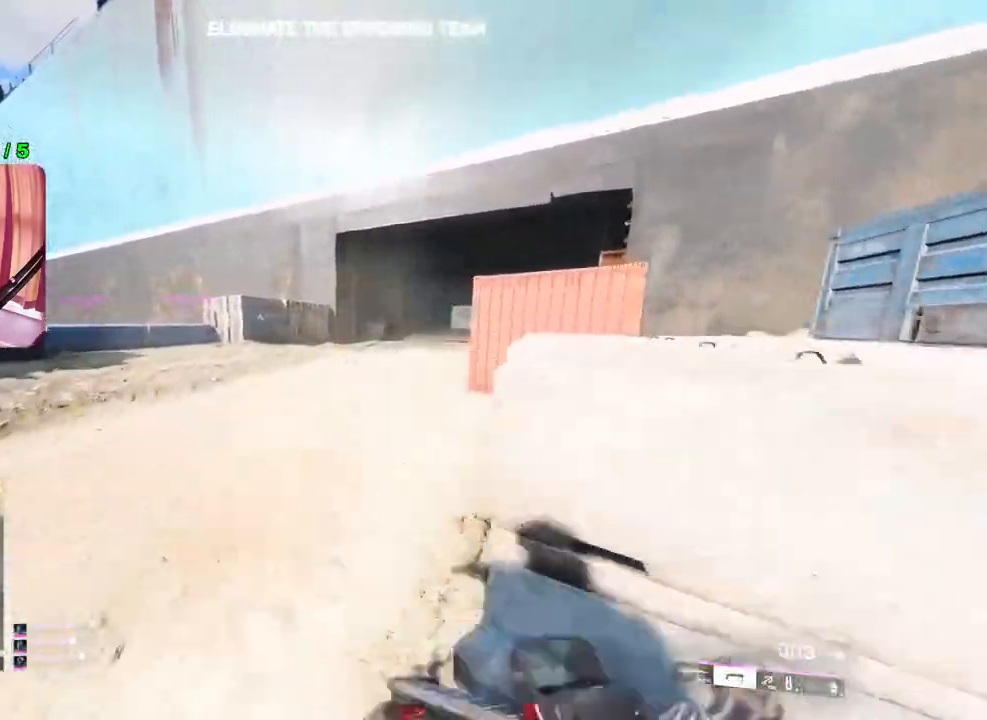
{"buttons": ["TRIANGLE"], "left_stick": "up-left", "right_stick": "center", "events": [[50, "left_stick", "up-left"], [150, "right_stick", "right"], [283, "right_stick", "center"], [450, "TRIANGLE", "down"]]}
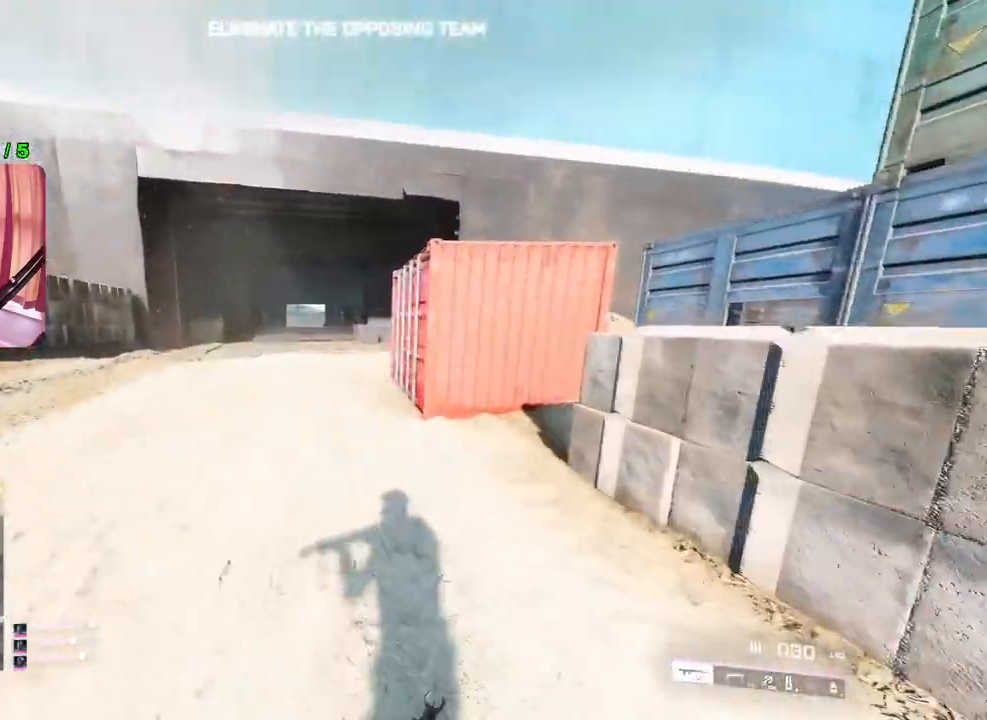
{"buttons": [], "left_stick": "up", "right_stick": "center", "events": [[17, "TRIANGLE", "up"], [83, "TRIANGLE", "down"], [150, "TRIANGLE", "up"], [317, "right_stick", "left"], [417, "left_stick", "up"], [433, "right_stick", "center"]]}
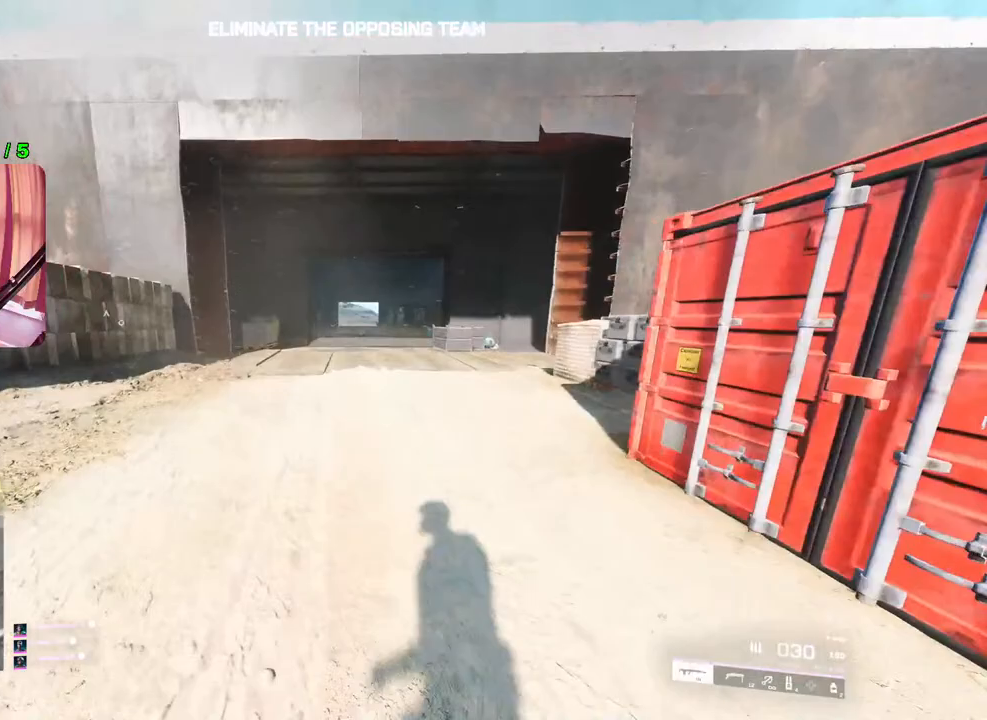
{"buttons": [], "left_stick": "up", "right_stick": "center", "events": [[50, "TRIANGLE", "down"], [117, "TRIANGLE", "up"], [183, "TRIANGLE", "down"], [250, "TRIANGLE", "up"]]}
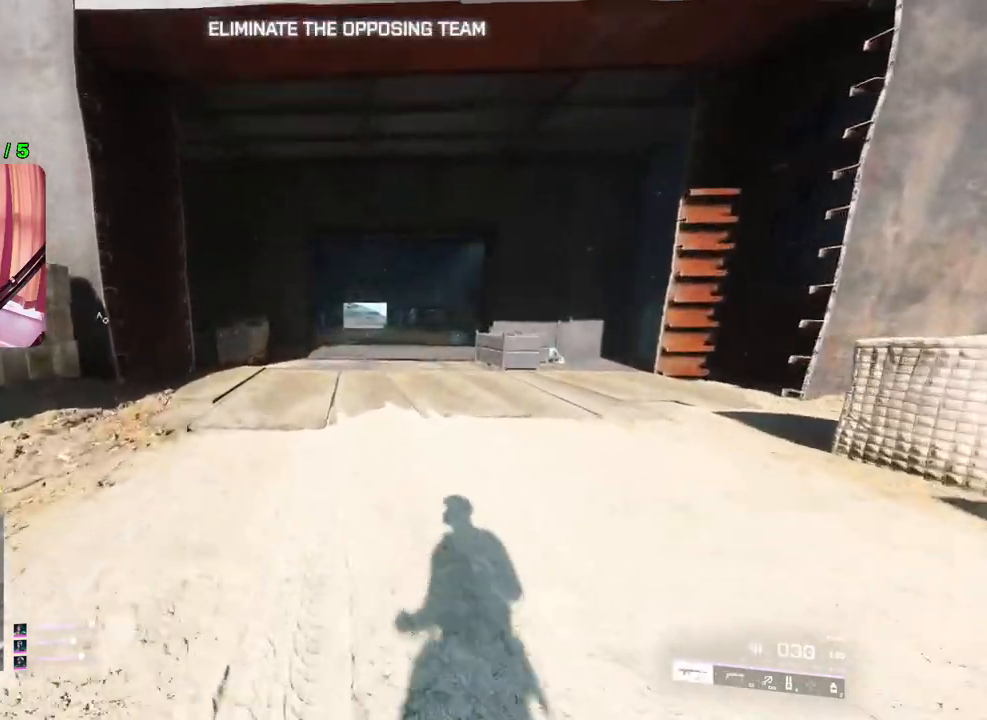
{"buttons": [], "left_stick": "up", "right_stick": "center", "events": [[383, "L1", "down"], [467, "L1", "up"]]}
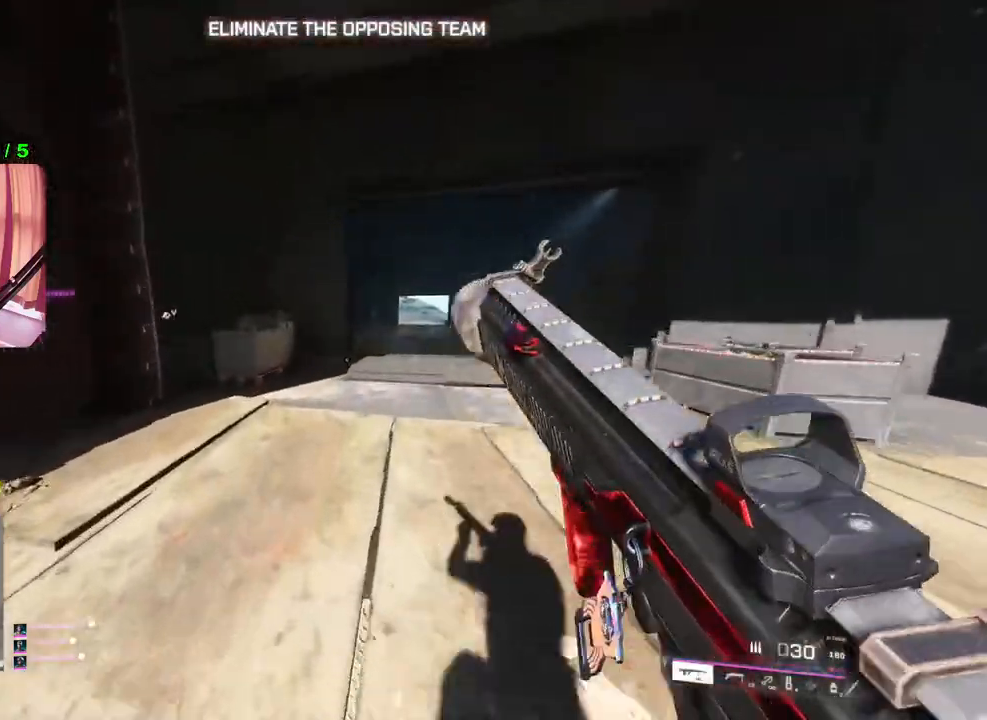
{"buttons": [], "left_stick": "up-right", "right_stick": "center", "events": [[167, "right_stick", "left"], [350, "right_stick", "center"], [383, "left_stick", "up-right"]]}
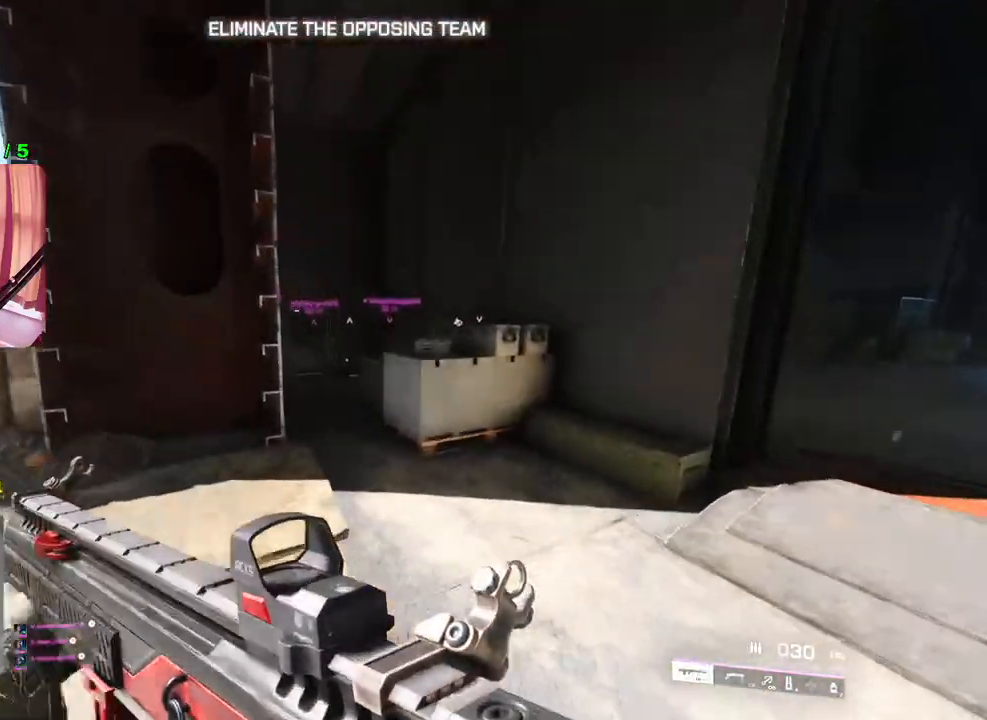
{"buttons": [], "left_stick": "up-left", "right_stick": "center", "events": [[100, "left_stick", "up"], [117, "right_stick", "left"], [167, "right_stick", "up-left"], [283, "left_stick", "up-left"], [317, "right_stick", "center"], [433, "TRIANGLE", "down"], [500, "TRIANGLE", "up"]]}
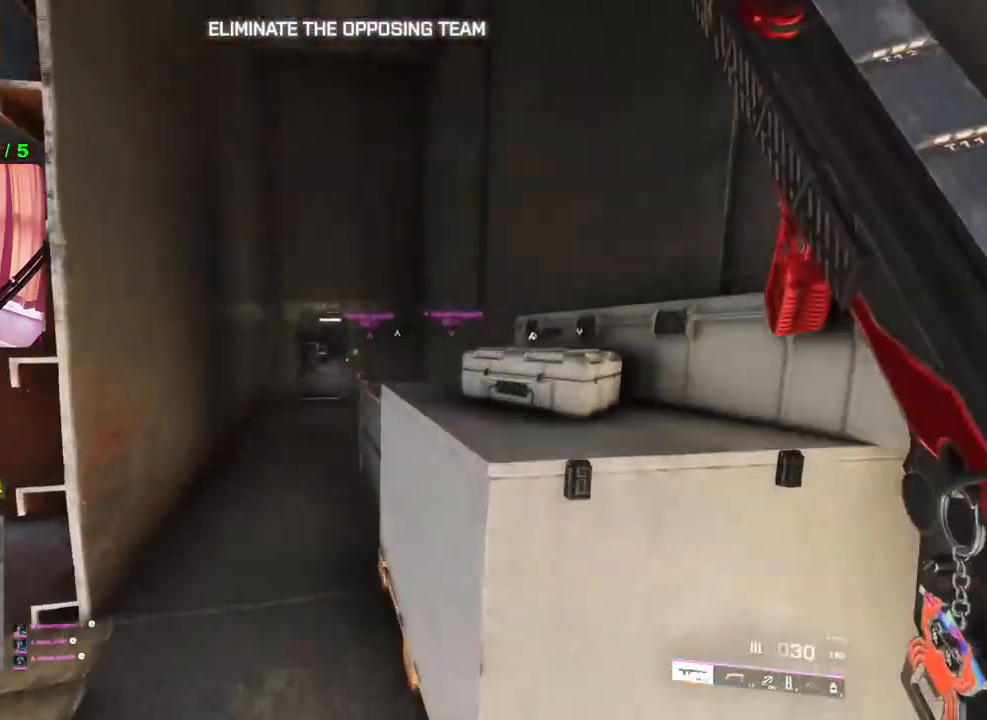
{"buttons": [], "left_stick": "up", "right_stick": "center", "events": [[67, "TRIANGLE", "down"], [133, "TRIANGLE", "up"], [233, "left_stick", "up"]]}
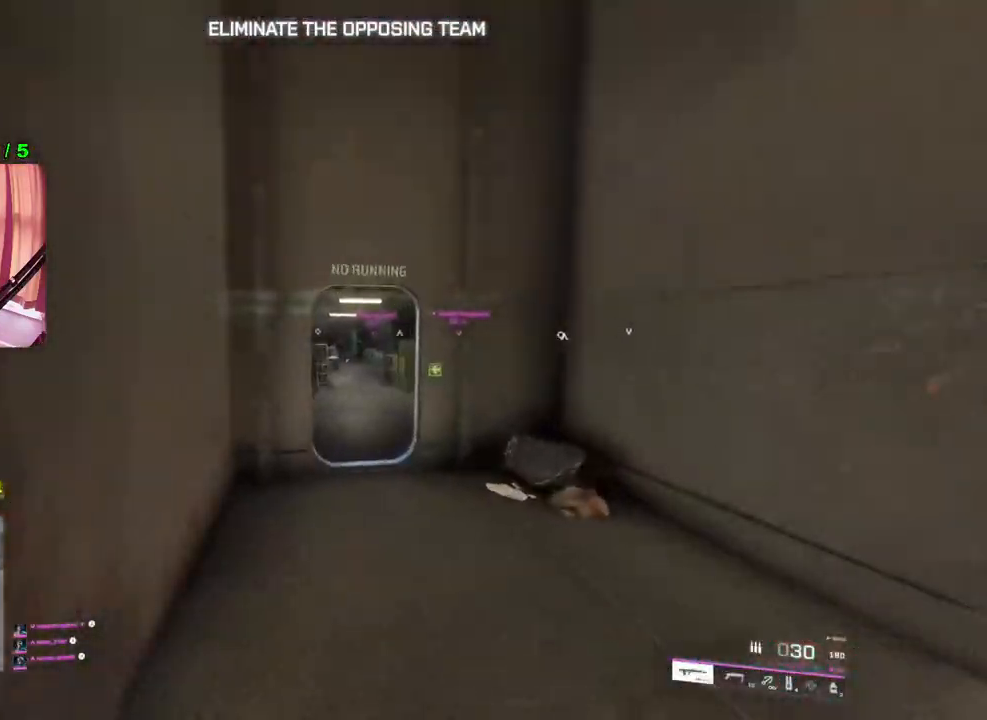
{"buttons": [], "left_stick": "up", "right_stick": "center", "events": [[300, "TRIANGLE", "down"], [350, "TRIANGLE", "up"], [433, "TRIANGLE", "down"], [500, "TRIANGLE", "up"]]}
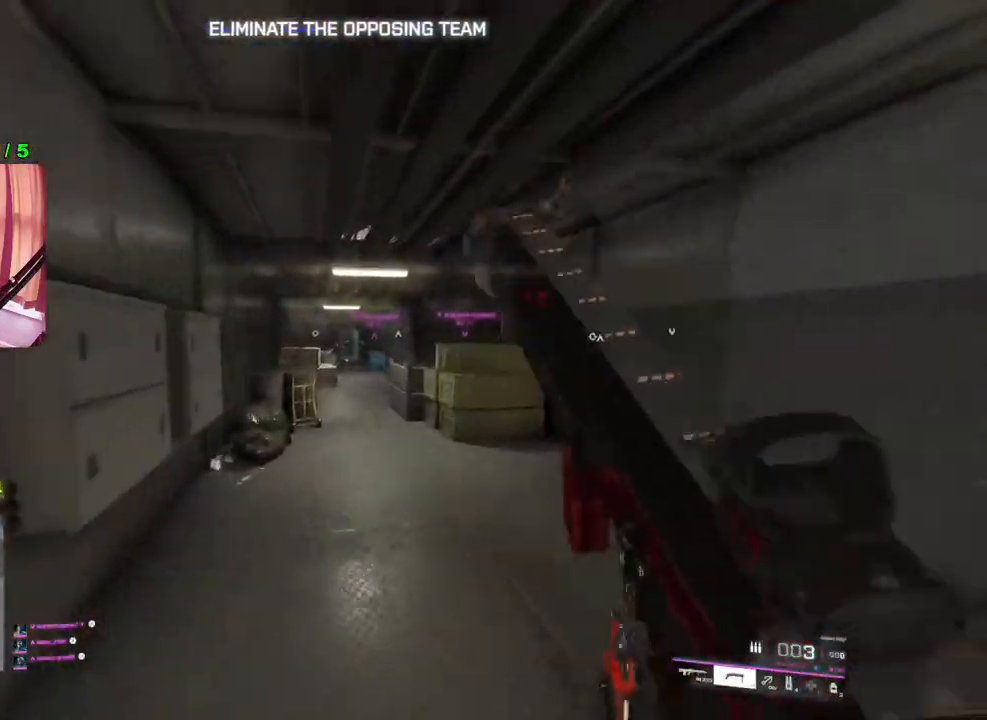
{"buttons": ["TRIANGLE"], "left_stick": "up", "right_stick": "center", "events": [[300, "right_stick", "left"], [383, "right_stick", "center"], [500, "TRIANGLE", "down"]]}
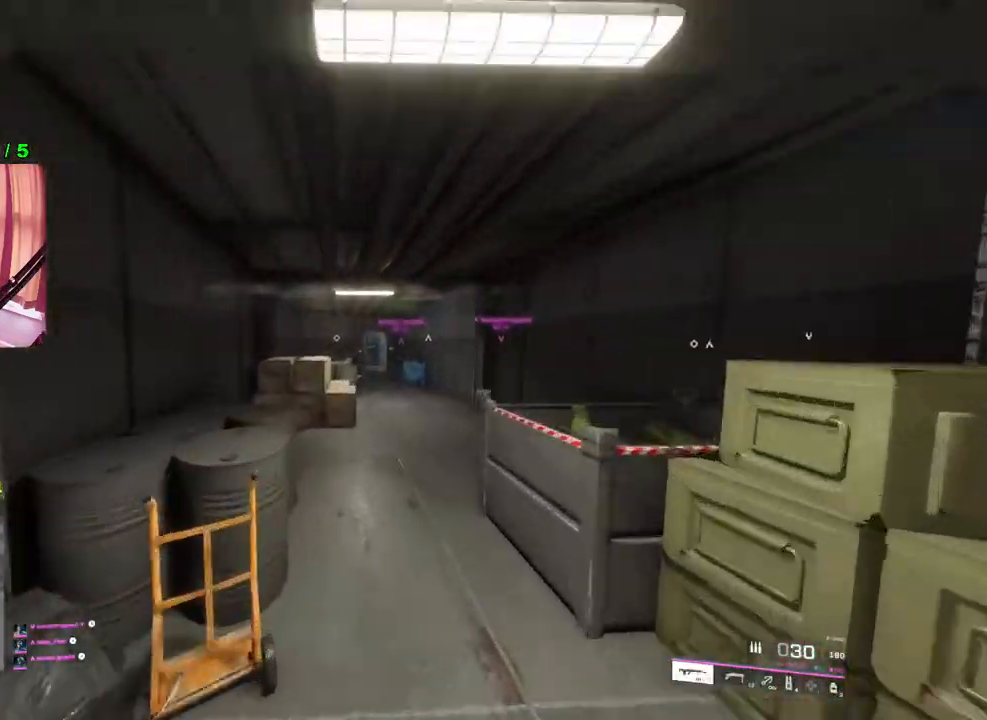
{"buttons": [], "left_stick": "up", "right_stick": "center", "events": [[33, "TRIANGLE", "up"], [117, "TRIANGLE", "down"], [183, "TRIANGLE", "up"]]}
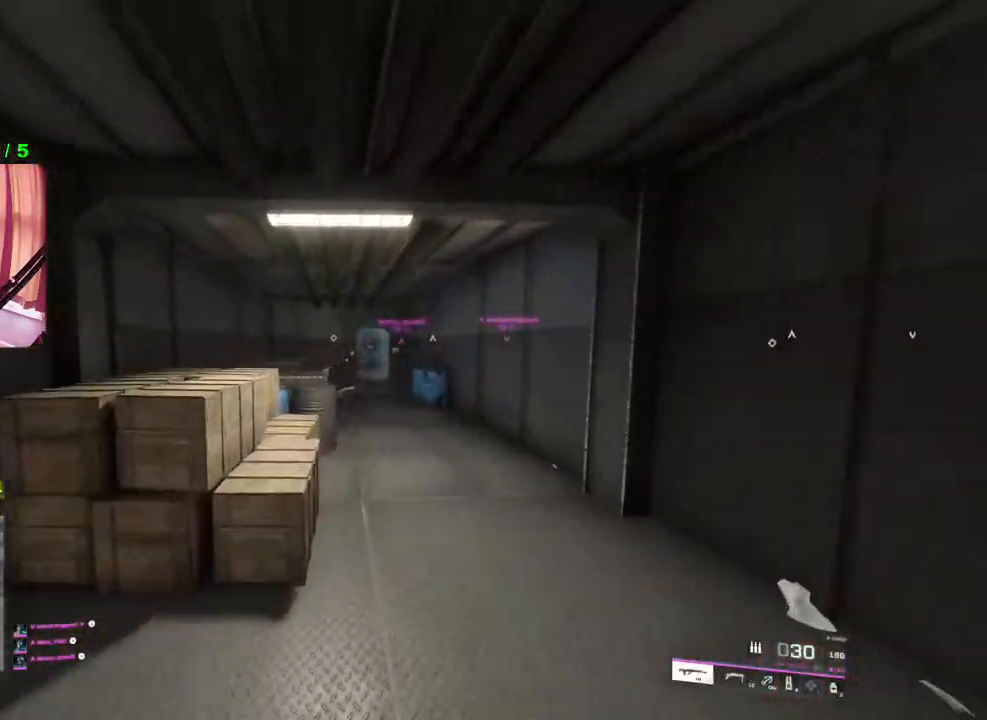
{"buttons": [], "left_stick": "up", "right_stick": "center", "events": []}
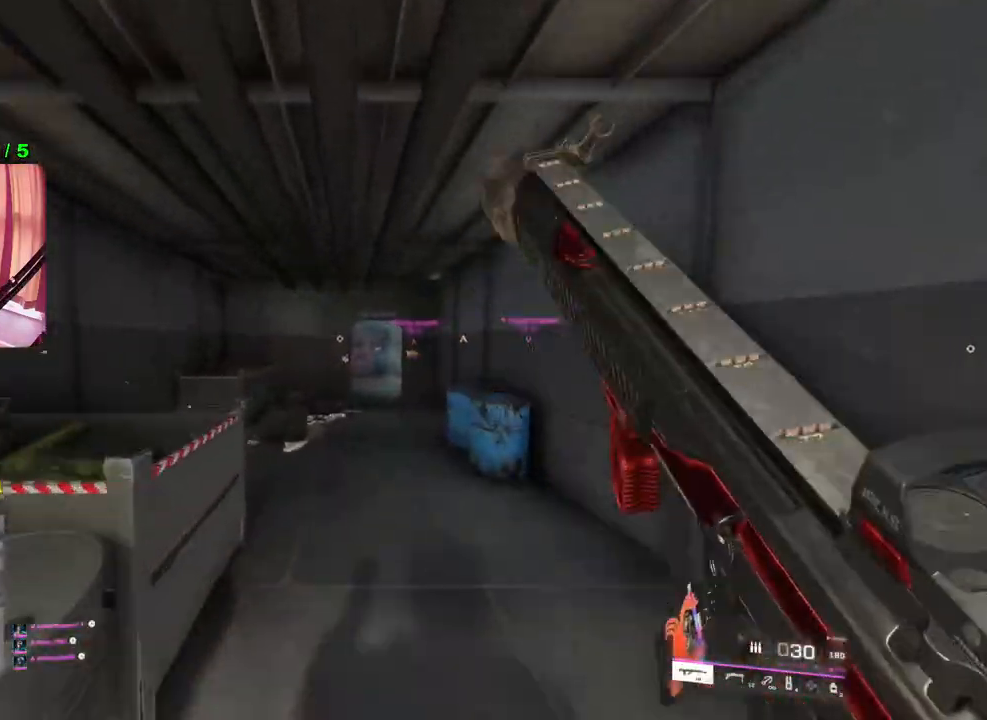
{"buttons": [], "left_stick": "up", "right_stick": "center", "events": []}
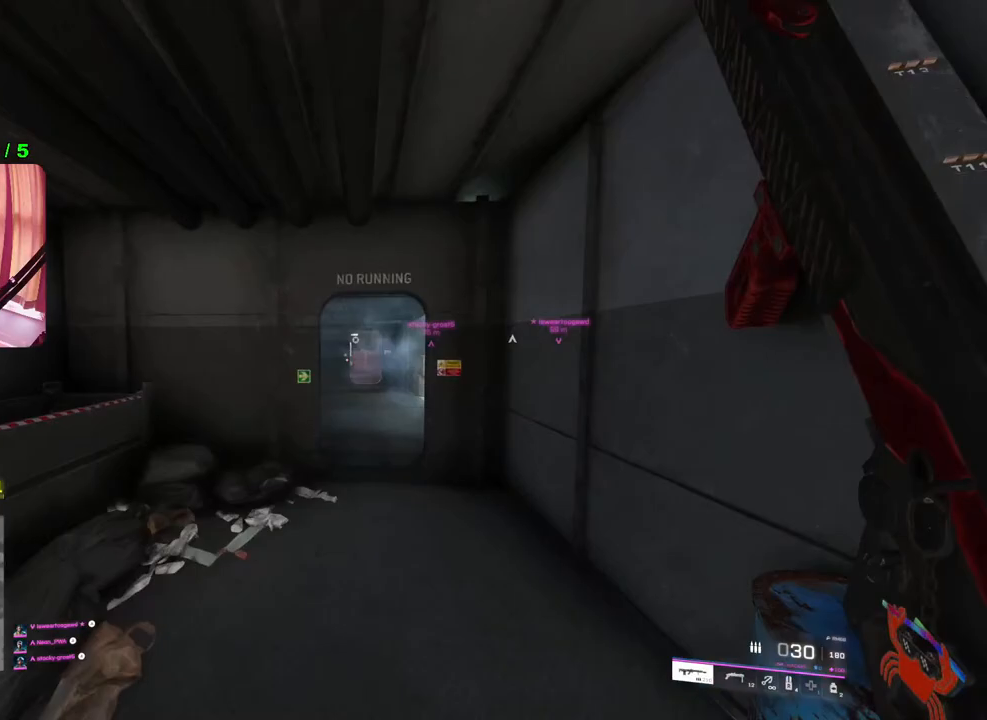
{"buttons": [], "left_stick": "up-left", "right_stick": "left", "events": [[300, "right_stick", "down-left"], [350, "left_stick", "down"], [383, "right_stick", "left"], [500, "left_stick", "up-left"]]}
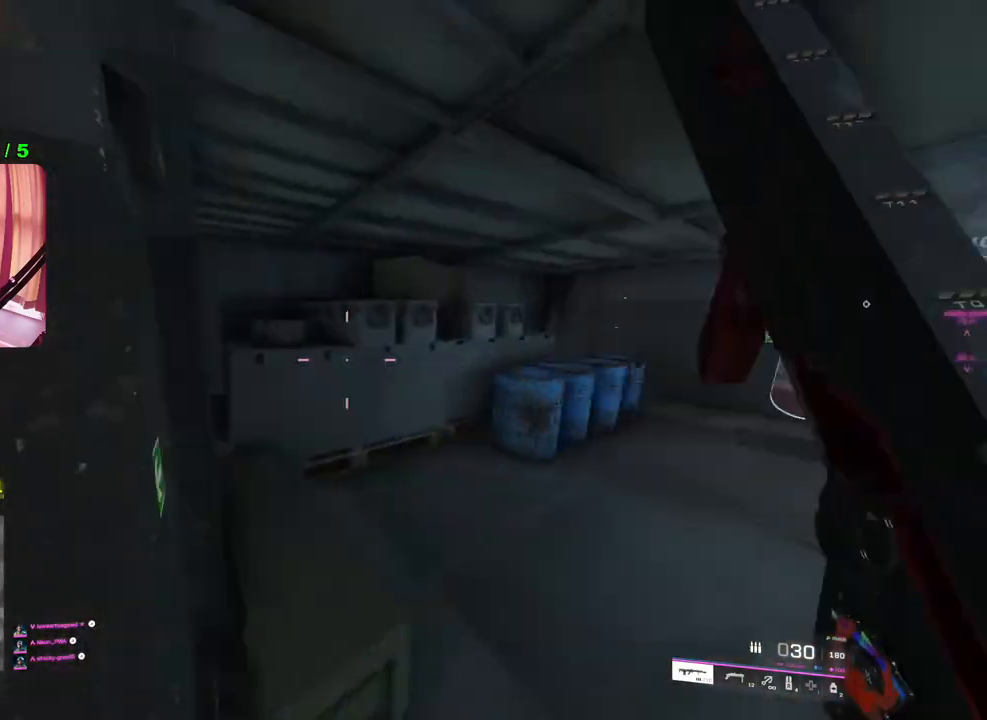
{"buttons": [], "left_stick": "up", "right_stick": "center", "events": [[67, "L3", "down"], [167, "L3", "up"], [200, "left_stick", "up"], [200, "right_stick", "center"]]}
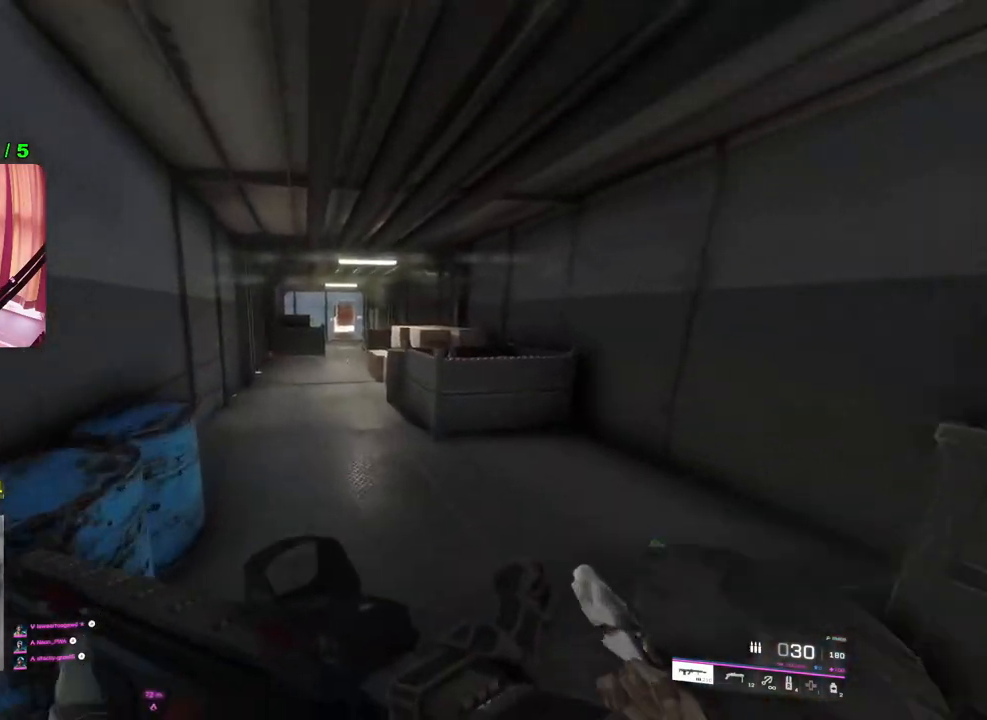
{"buttons": [], "left_stick": "left", "right_stick": "center", "events": [[333, "left_stick", "center"], [433, "left_stick", "left"]]}
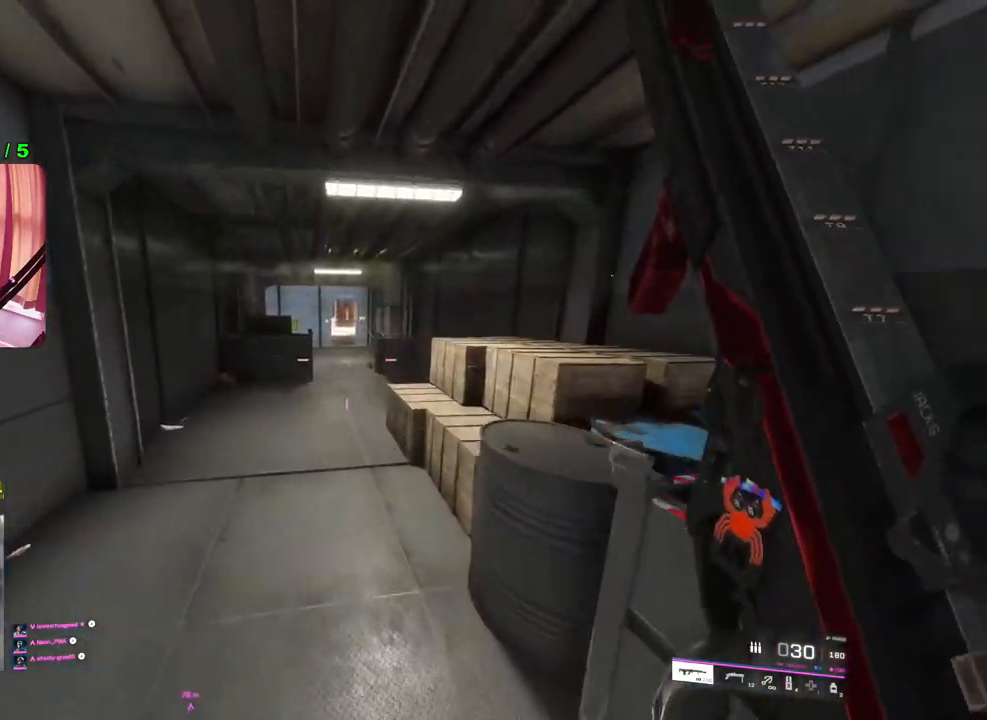
{"buttons": ["L3"], "left_stick": "up", "right_stick": "center", "events": [[117, "left_stick", "up-left"], [317, "left_stick", "up"], [417, "L3", "down"]]}
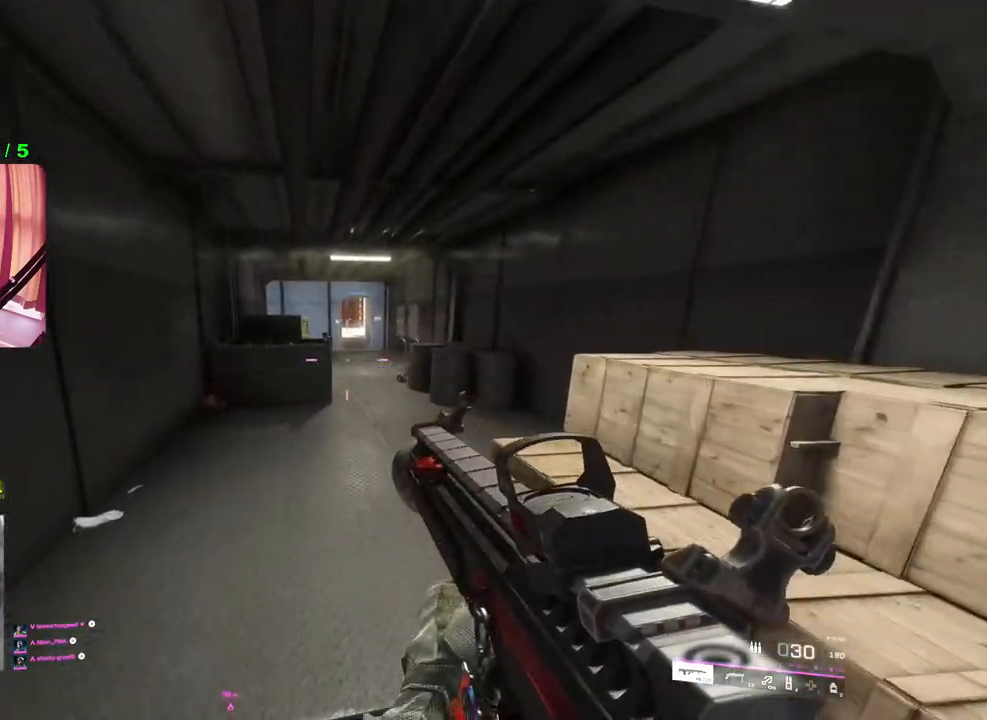
{"buttons": [], "left_stick": "up", "right_stick": "center", "events": [[33, "L3", "up"], [433, "TRIANGLE", "down"], [483, "TRIANGLE", "up"]]}
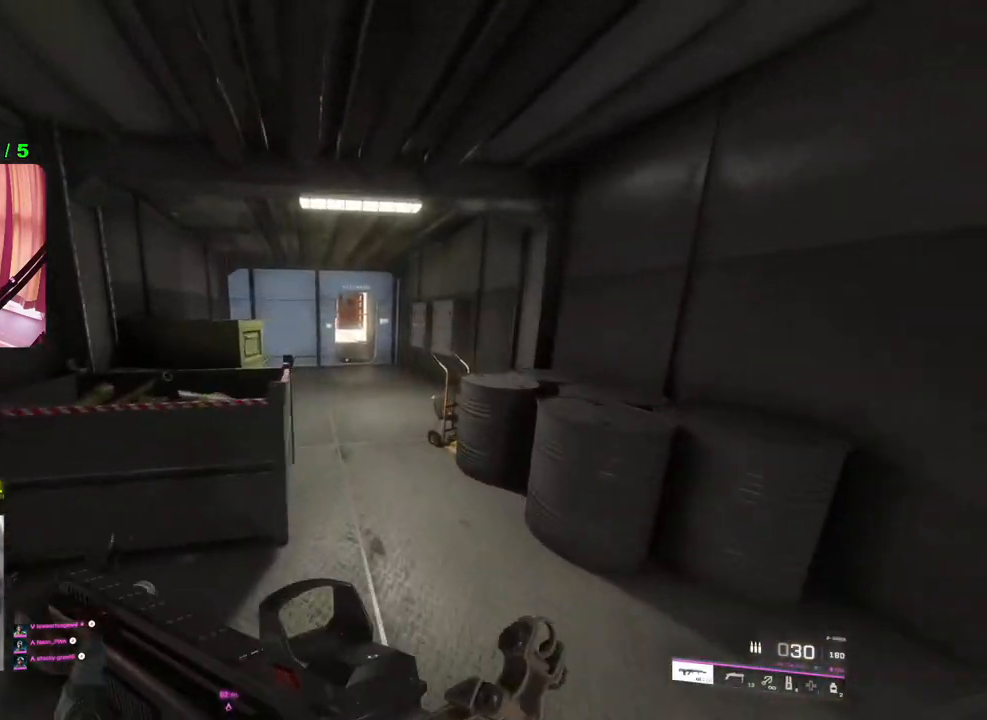
{"buttons": [], "left_stick": "up-right", "right_stick": "up-left", "events": [[300, "left_stick", "up-right"], [417, "right_stick", "up-left"]]}